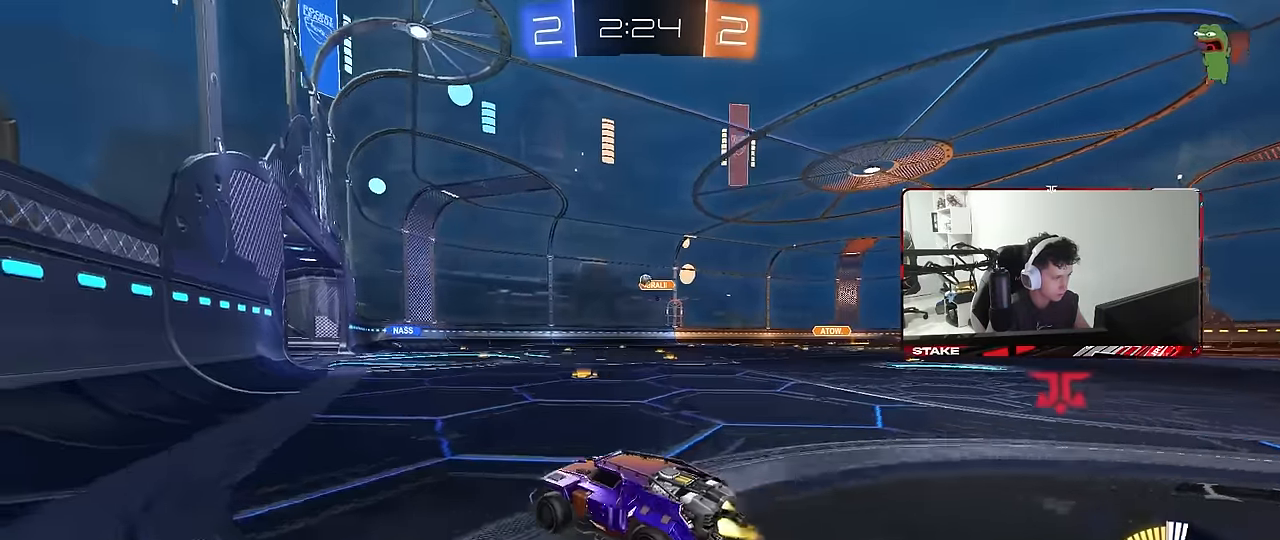
Gameplay with keyboard and mouse; each line is a JSON object with the keys and mouse buttons held at the frame after it. "events" lists presses ("down") and releases ("up") of "1", "2", "3", "4", "5", "a", "alt", "c", "caps_lock", "ctrl", "d", "e", "f", "g", "q", "r", "s", "shift", "space", "t", "tab", "v", "w", "x", "z", "mouse_left", "mouse_wheel" and "mouse_right" between this image and that frame as [ms after this image, input, new state], when the widget could be followed in between. "mouse_left", "mouse_wheel", "mouse_right" = the "left", "wheel", "right" buttons of the "mouse" list. No other keys are recorded. "wheel" means that the mouse wheel is clicked or scrolled. "mouse_move" is the direction in which the mouse moves at that frame (one of eight, or "still"), when it could be read.
{"keys": ["d", "w"], "mouse": [], "mouse_move": "still", "events": [[67, "d", "up"], [117, "mouse_left", "up"], [250, "mouse_left", "down"], [433, "d", "down"], [433, "mouse_left", "up"]]}
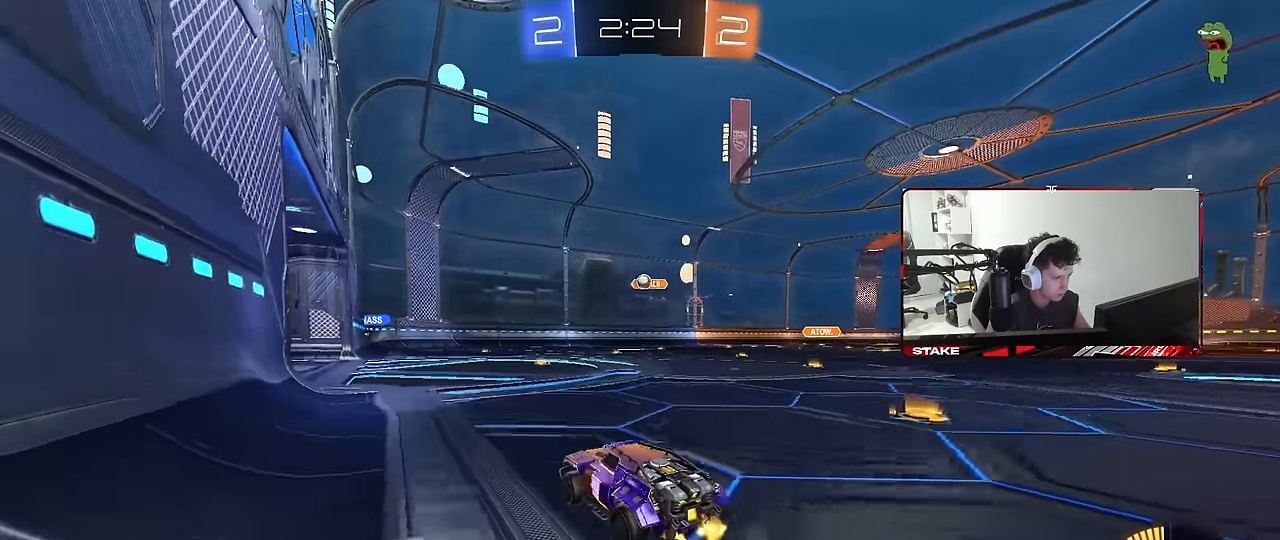
{"keys": ["d", "s"], "mouse": [], "mouse_move": "still", "events": [[33, "d", "up"], [133, "a", "down"], [267, "a", "up"], [417, "w", "up"], [500, "d", "down"], [500, "s", "down"]]}
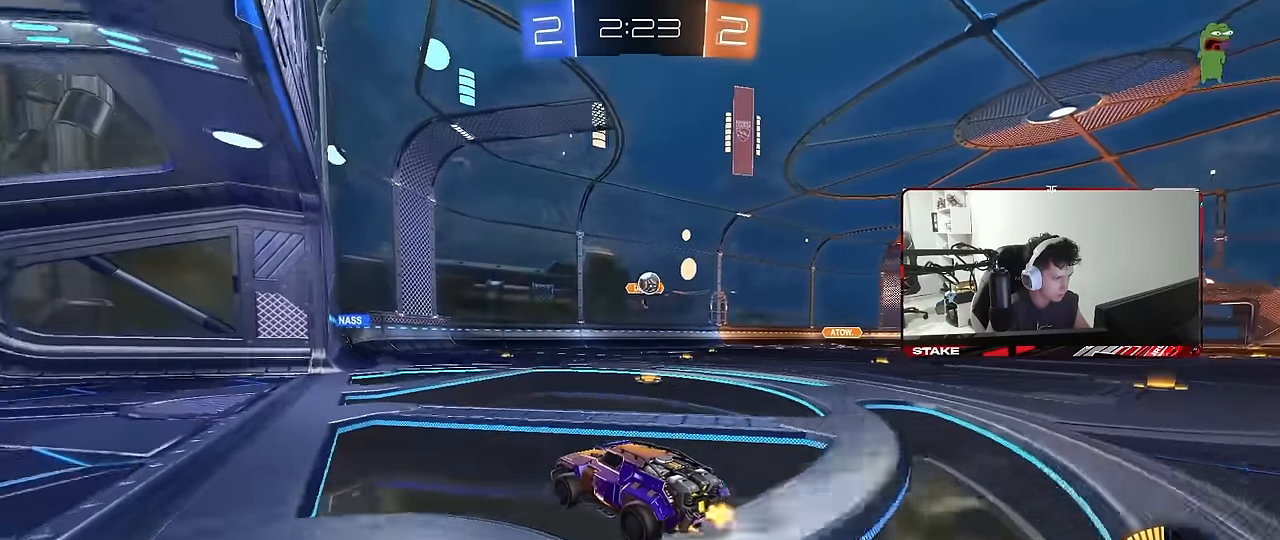
{"keys": ["d", "s"], "mouse": ["right"], "events": [[100, "a", "down"], [133, "d", "up"], [183, "d", "down"], [233, "a", "up"], [417, "mouse_right", "down"]]}
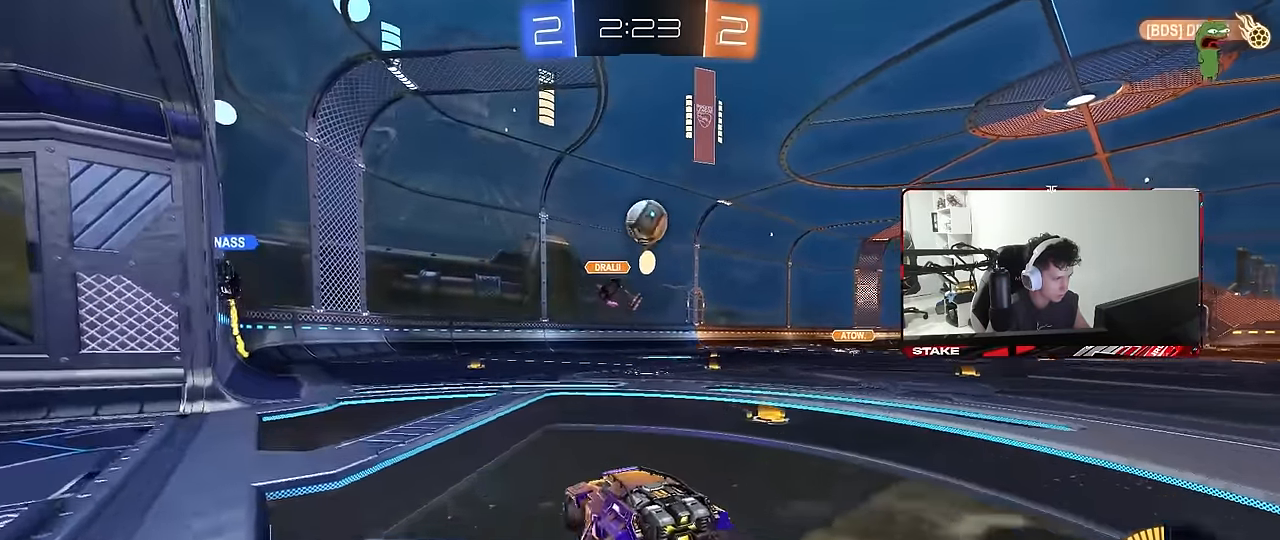
{"keys": ["d", "shift"], "mouse": [], "mouse_move": "still", "events": [[167, "d", "up"], [167, "mouse_right", "up"], [167, "s", "up"], [200, "mouse_left", "down"], [200, "mouse_right", "down"], [300, "a", "down"], [300, "mouse_left", "up"], [350, "mouse_right", "up"], [383, "a", "up"], [383, "d", "down"], [433, "shift", "down"]]}
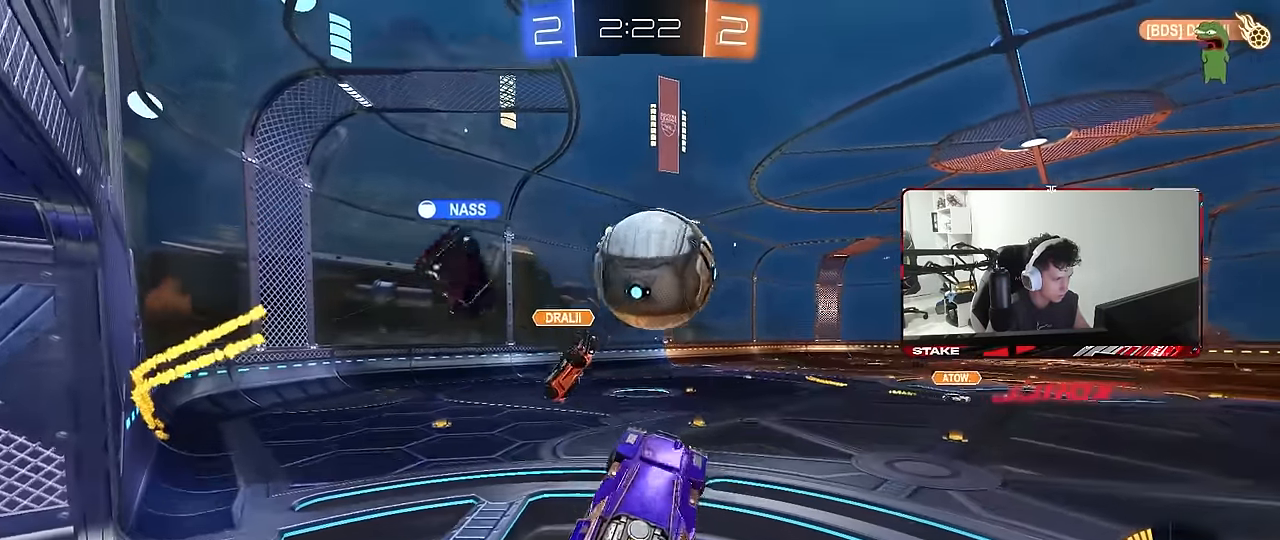
{"keys": ["d", "s", "shift"], "mouse": [], "mouse_move": "still", "events": [[33, "s", "down"], [267, "shift", "up"], [400, "shift", "down"]]}
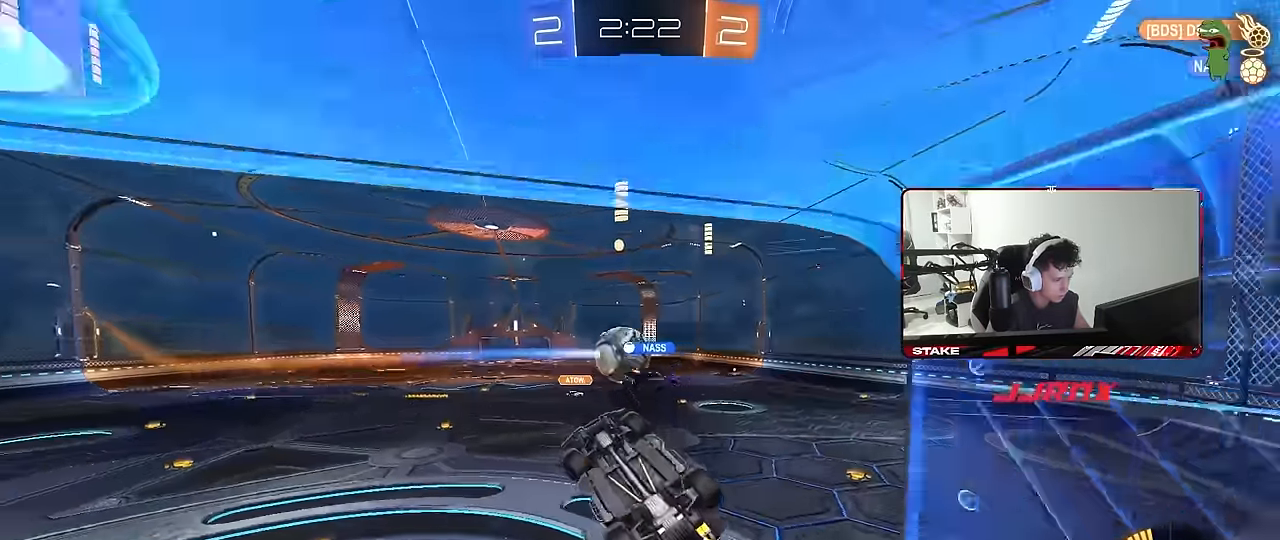
{"keys": ["a", "w"], "mouse": [], "mouse_move": "still", "events": [[50, "s", "up"], [333, "w", "down"], [416, "a", "down"], [416, "d", "up"], [416, "shift", "up"]]}
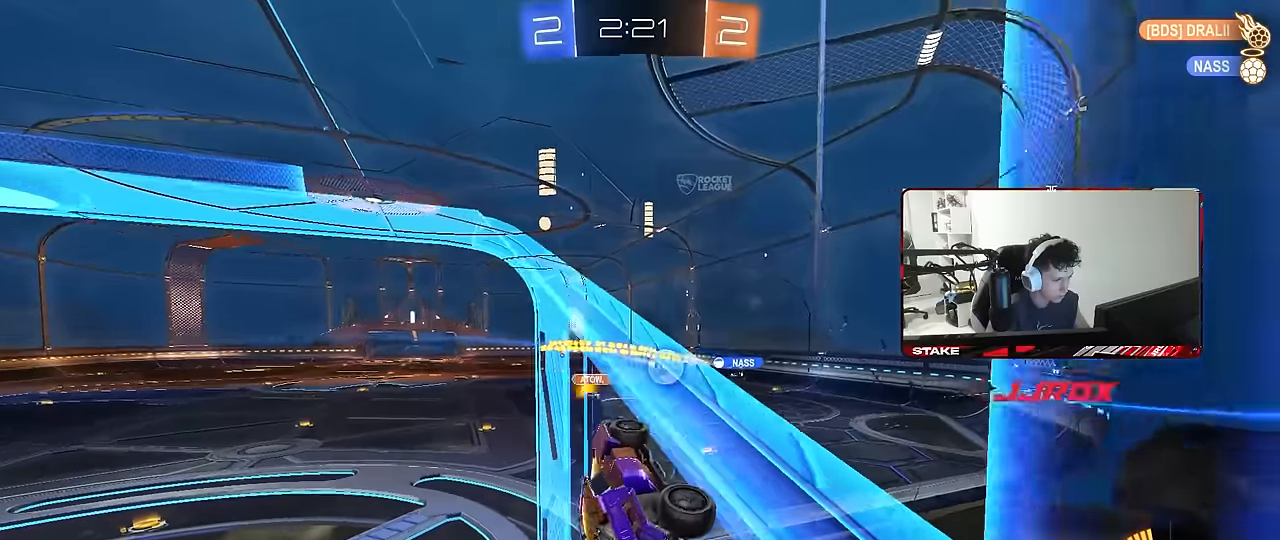
{"keys": ["a", "w"], "mouse": [], "mouse_move": "still", "events": []}
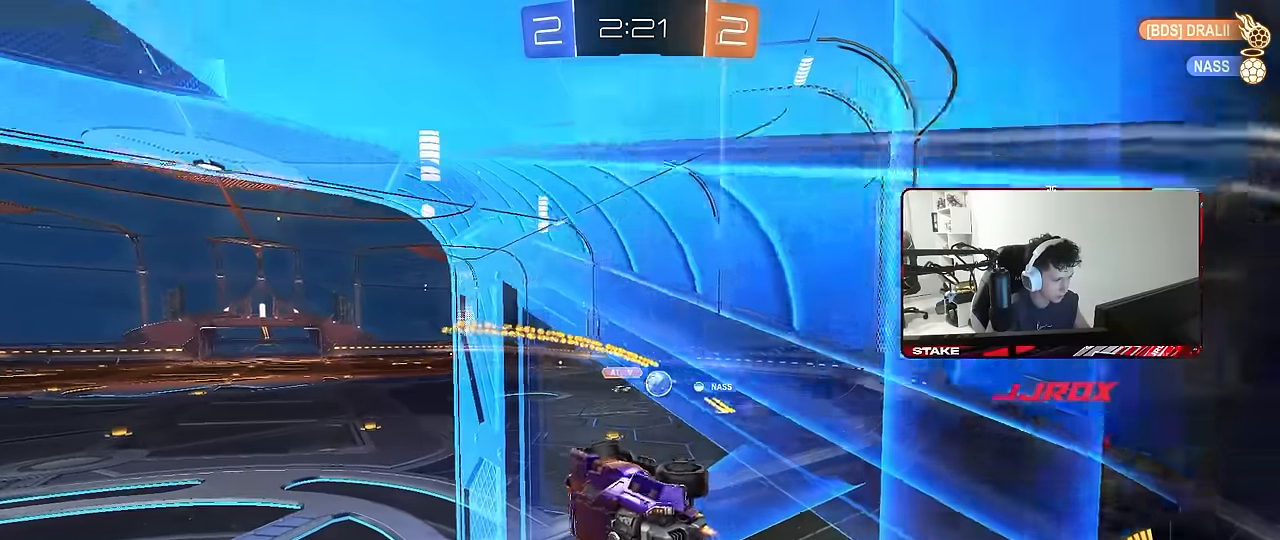
{"keys": ["d", "s", "shift"], "mouse": ["left"], "mouse_move": "down", "events": [[316, "a", "up"], [316, "d", "down"], [316, "mouse_right", "down"], [400, "mouse_left", "down"], [400, "w", "up"], [450, "s", "down"], [450, "shift", "down"], [500, "mouse_right", "up"]]}
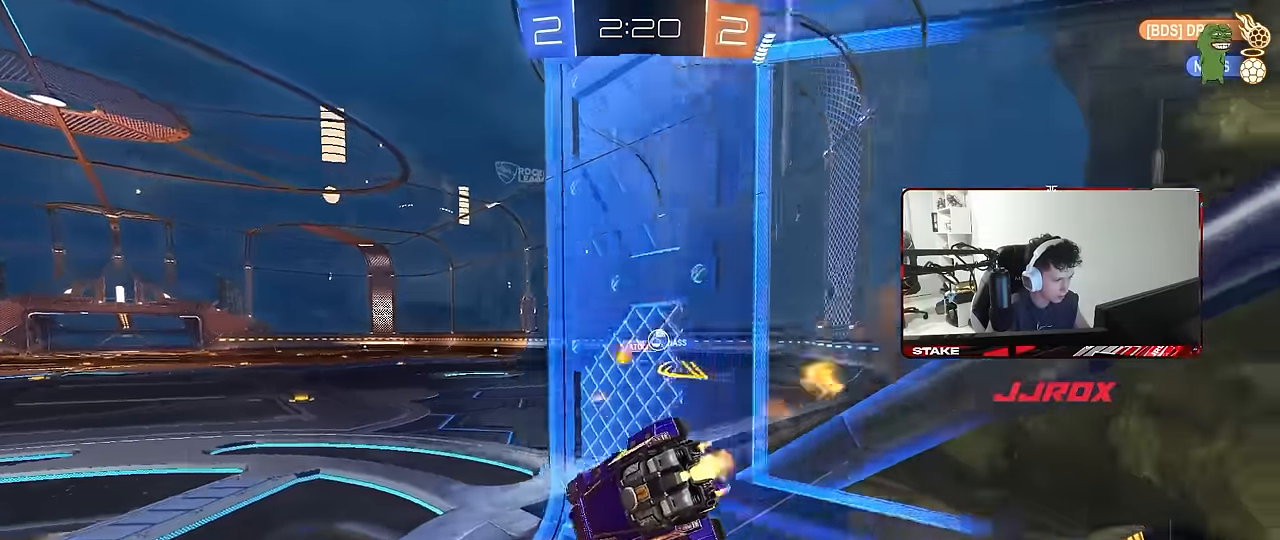
{"keys": ["d", "w"], "mouse": [], "mouse_move": "still", "events": [[50, "mouse_left", "up"], [133, "s", "up"], [133, "shift", "up"], [233, "w", "down"]]}
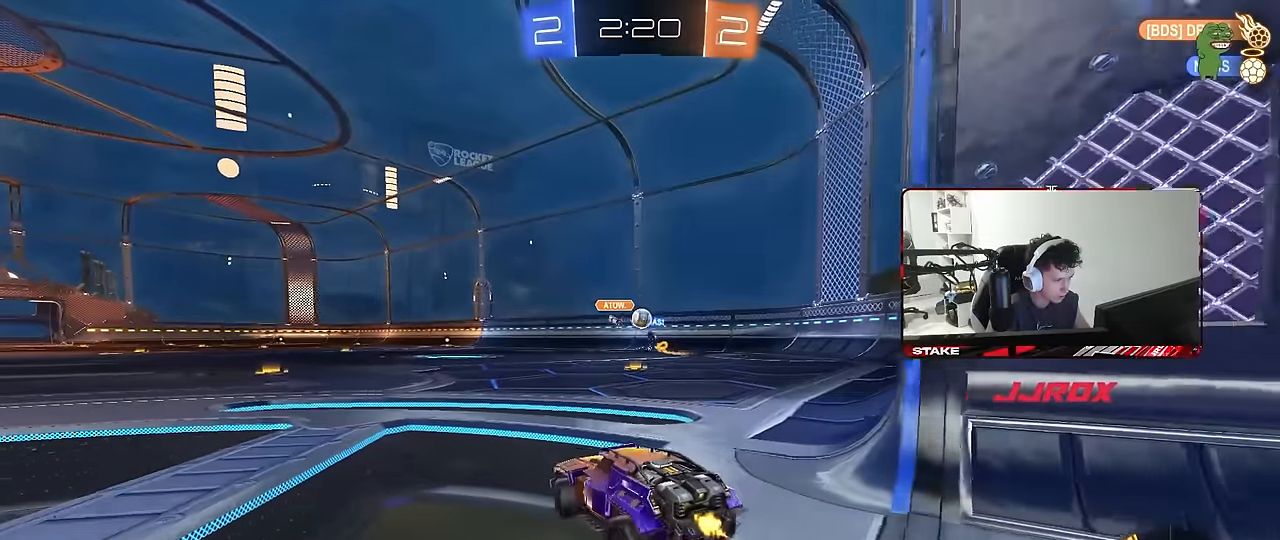
{"keys": ["d", "w"], "mouse": [], "mouse_move": "still", "events": [[250, "d", "up"], [300, "mouse_left", "down"], [350, "d", "down"], [483, "mouse_left", "up"]]}
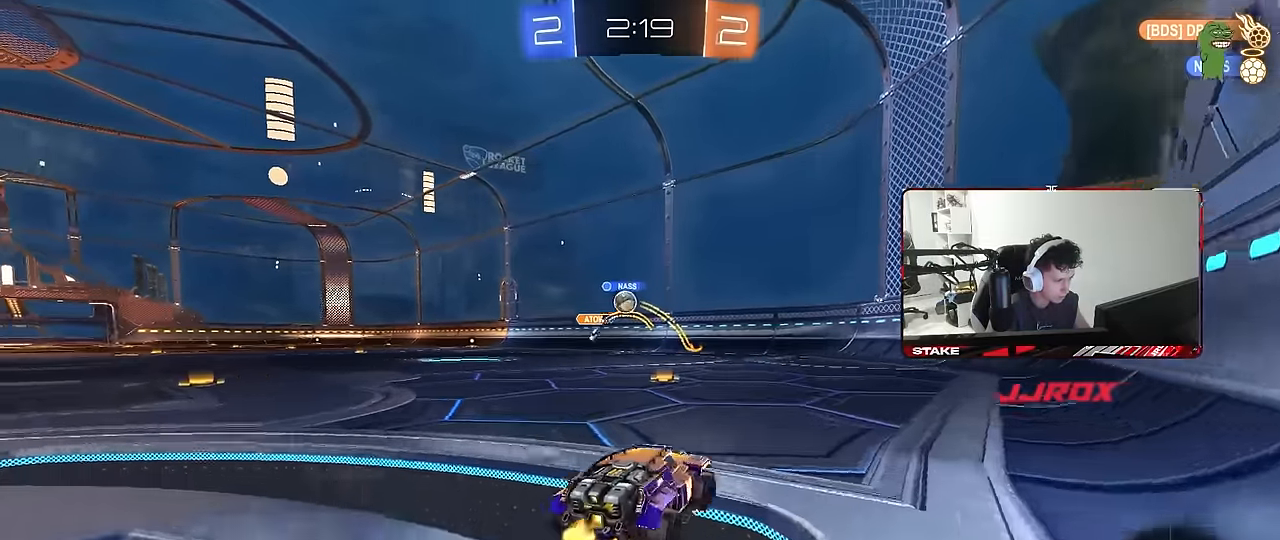
{"keys": ["a", "w"], "mouse": [], "mouse_move": "still", "events": [[83, "a", "down"], [83, "d", "up"], [83, "shift", "down"], [500, "shift", "up"]]}
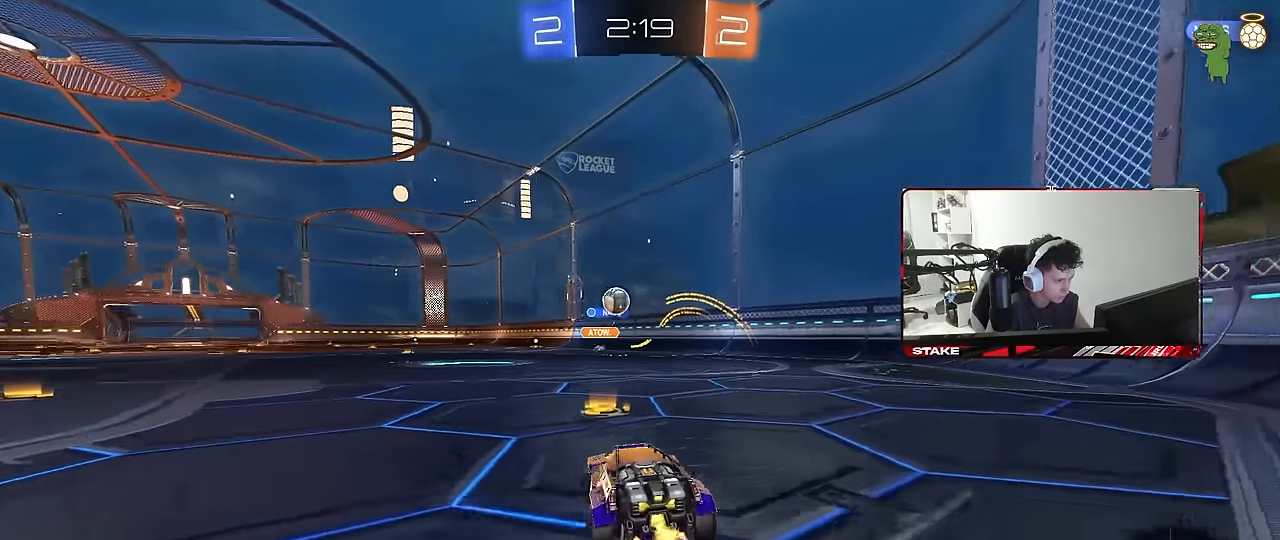
{"keys": ["a", "w"], "mouse": ["left"], "mouse_move": "still", "events": [[150, "mouse_left", "down"]]}
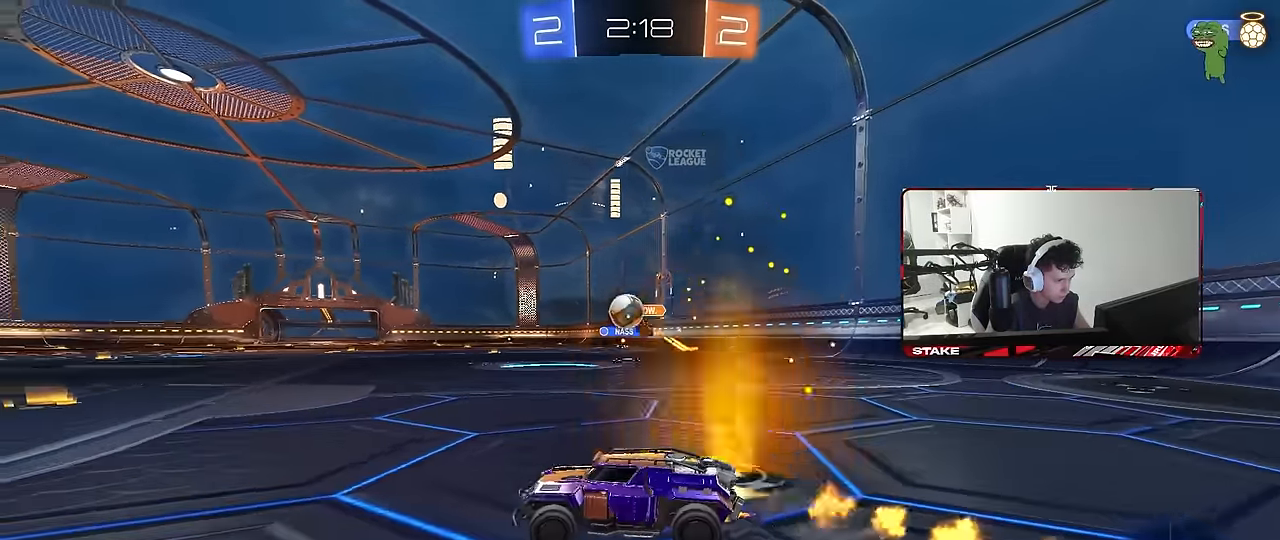
{"keys": ["d"], "mouse": [], "mouse_move": "still", "events": [[150, "d", "down"], [200, "a", "up"], [250, "d", "up"], [250, "w", "up"], [300, "mouse_right", "down"], [350, "d", "down"], [383, "mouse_left", "up"], [383, "s", "down"], [483, "mouse_right", "up"], [483, "s", "up"]]}
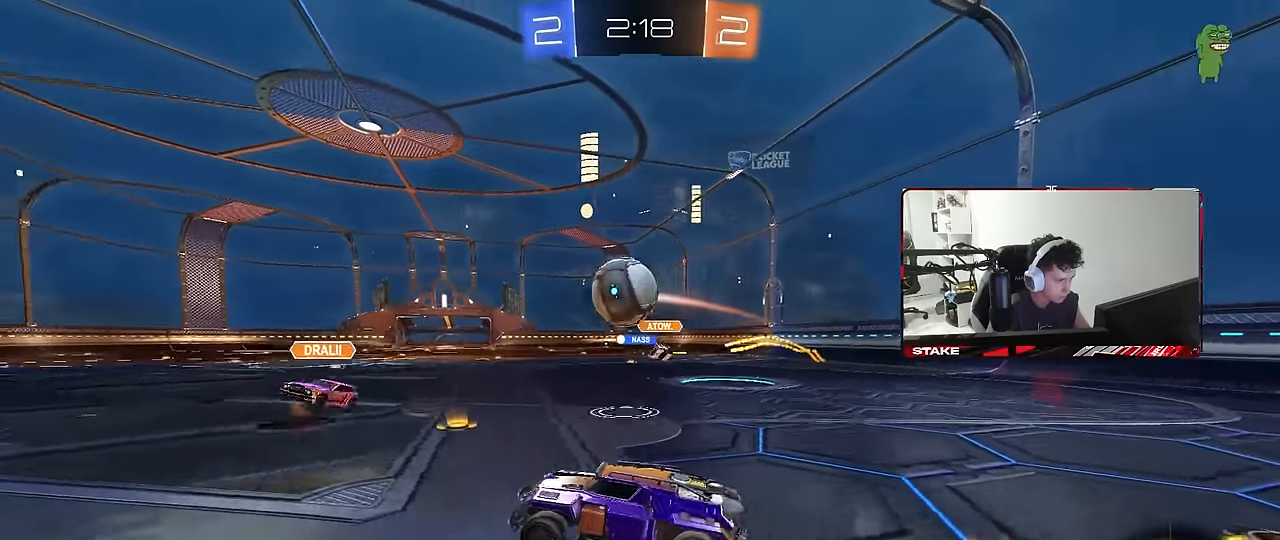
{"keys": ["d", "s"], "mouse": [], "mouse_move": "still", "events": [[33, "mouse_left", "down"], [166, "d", "up"], [216, "mouse_right", "down"], [366, "mouse_left", "up"], [400, "mouse_right", "up"], [400, "s", "down"], [450, "d", "down"]]}
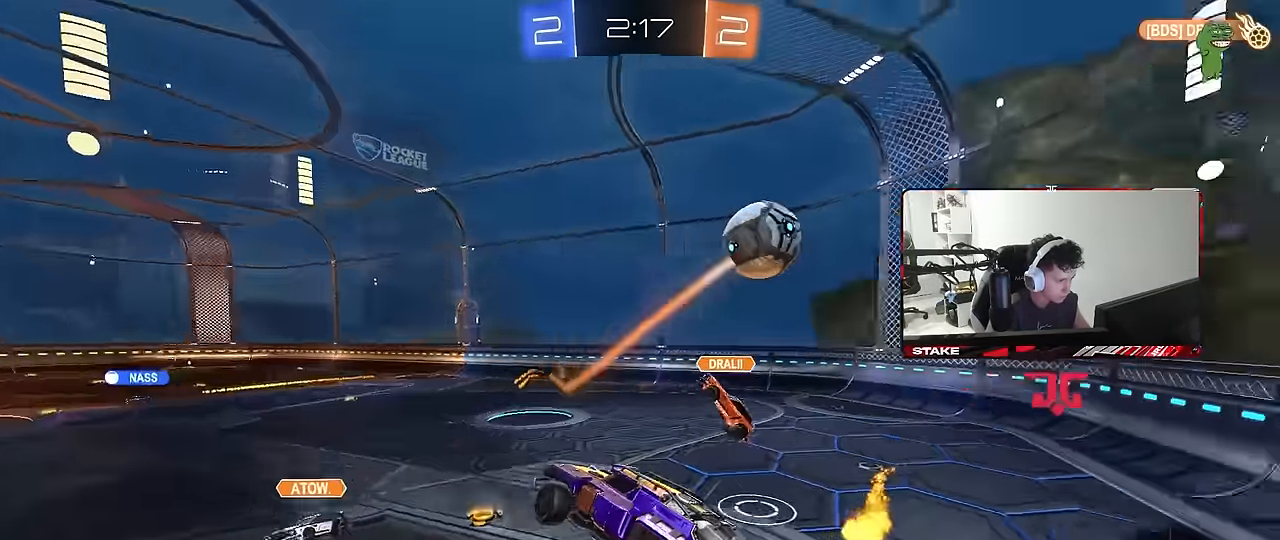
{"keys": ["s"], "mouse": [], "mouse_move": "still", "events": [[50, "shift", "down"], [183, "shift", "up"], [416, "d", "up"]]}
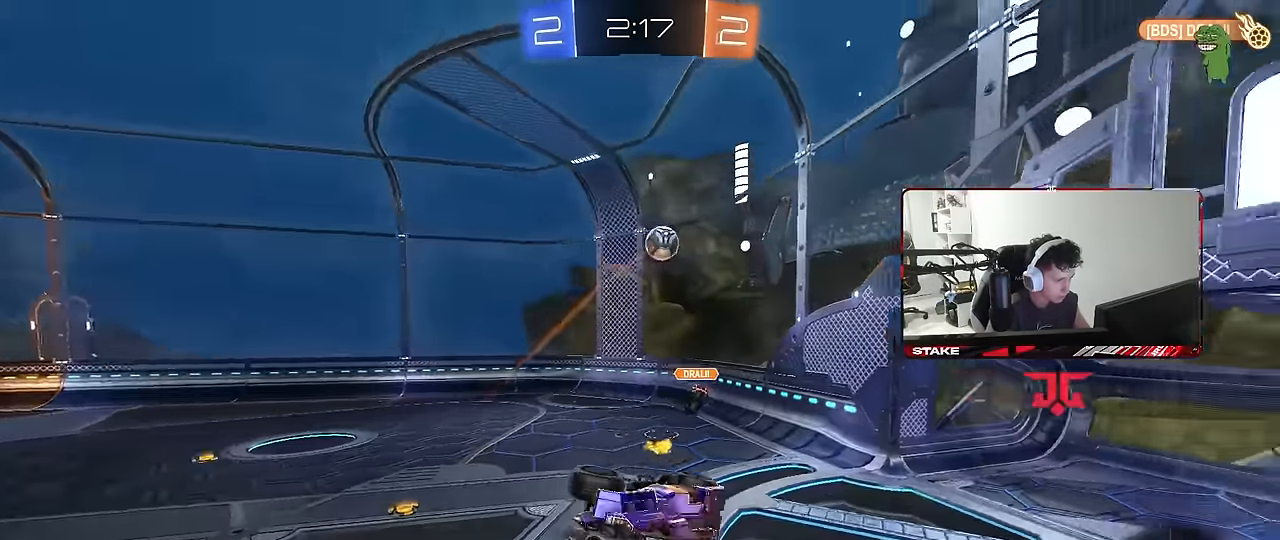
{"keys": [], "mouse": [], "mouse_move": "still", "events": [[16, "space", "down"], [117, "mouse_left", "down"], [117, "s", "up"], [150, "space", "up"], [433, "mouse_left", "up"]]}
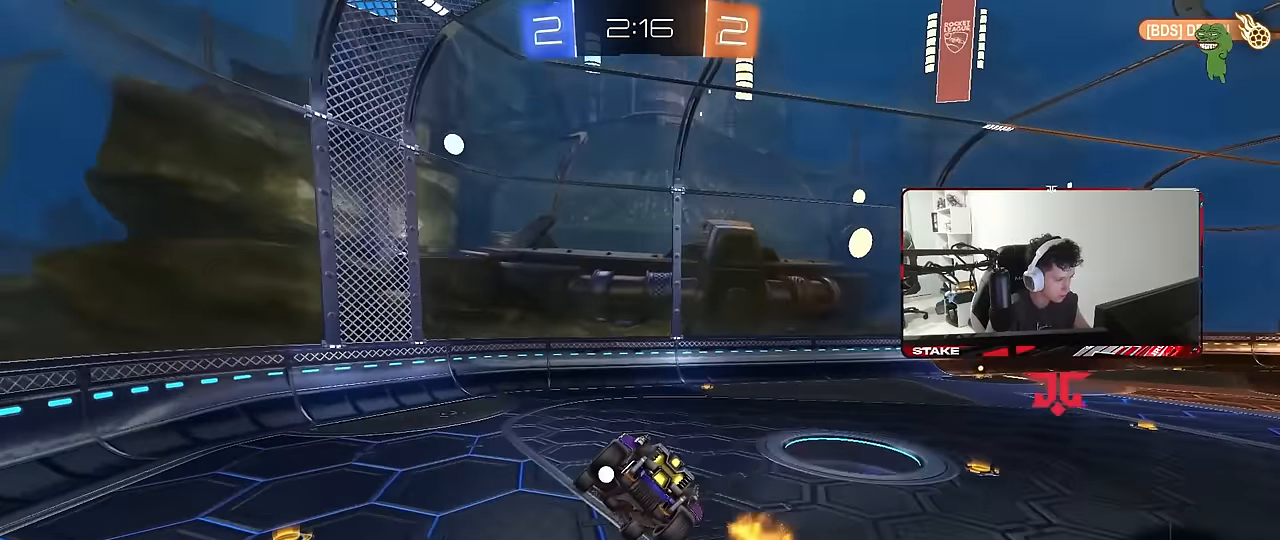
{"keys": ["a", "space", "w"], "mouse": [], "mouse_move": "still", "events": [[33, "a", "down"], [33, "shift", "down"], [117, "shift", "up"], [267, "a", "up"], [450, "a", "down"], [450, "space", "down"], [450, "w", "down"]]}
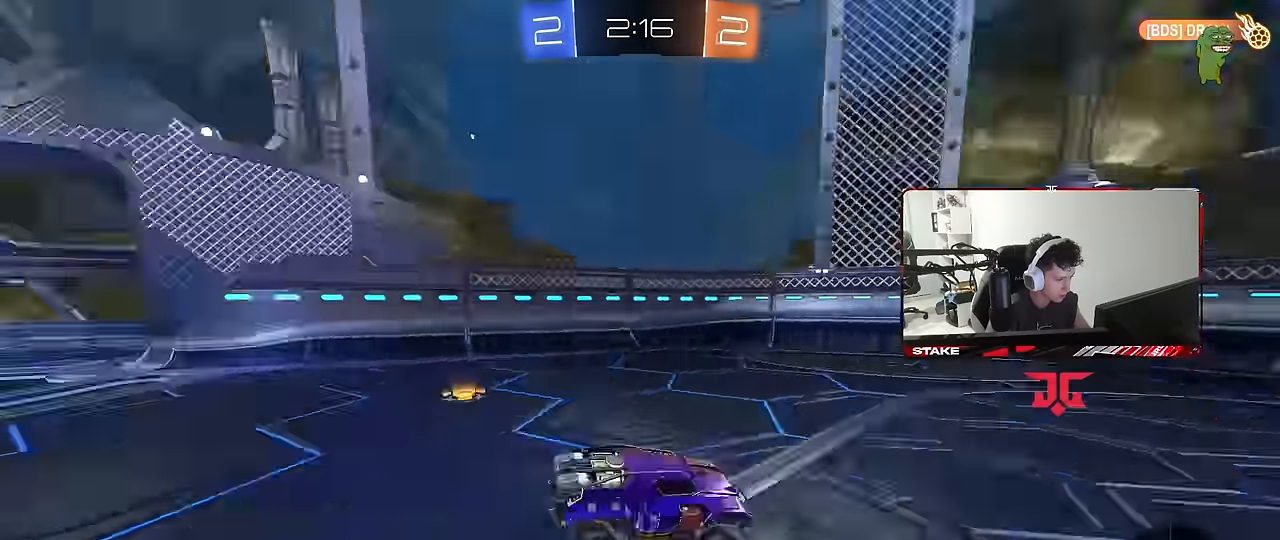
{"keys": ["a", "shift", "w"], "mouse": [], "mouse_move": "still", "events": [[50, "shift", "down"], [50, "space", "up"], [183, "shift", "up"], [467, "shift", "down"]]}
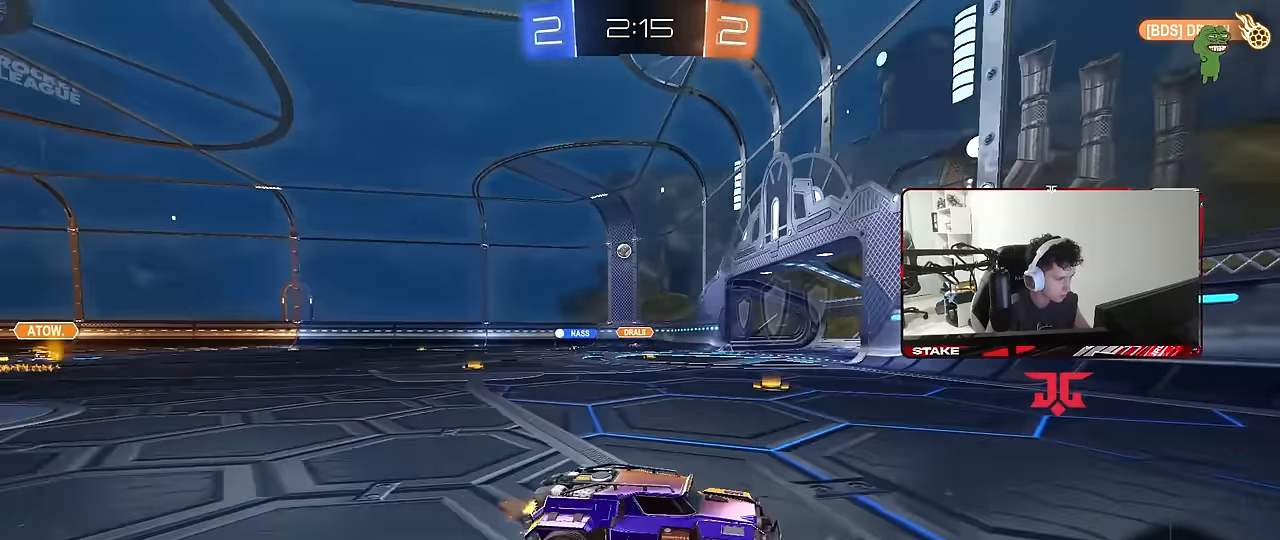
{"keys": ["a", "w"], "mouse": [], "mouse_move": "still", "events": [[67, "shift", "up"]]}
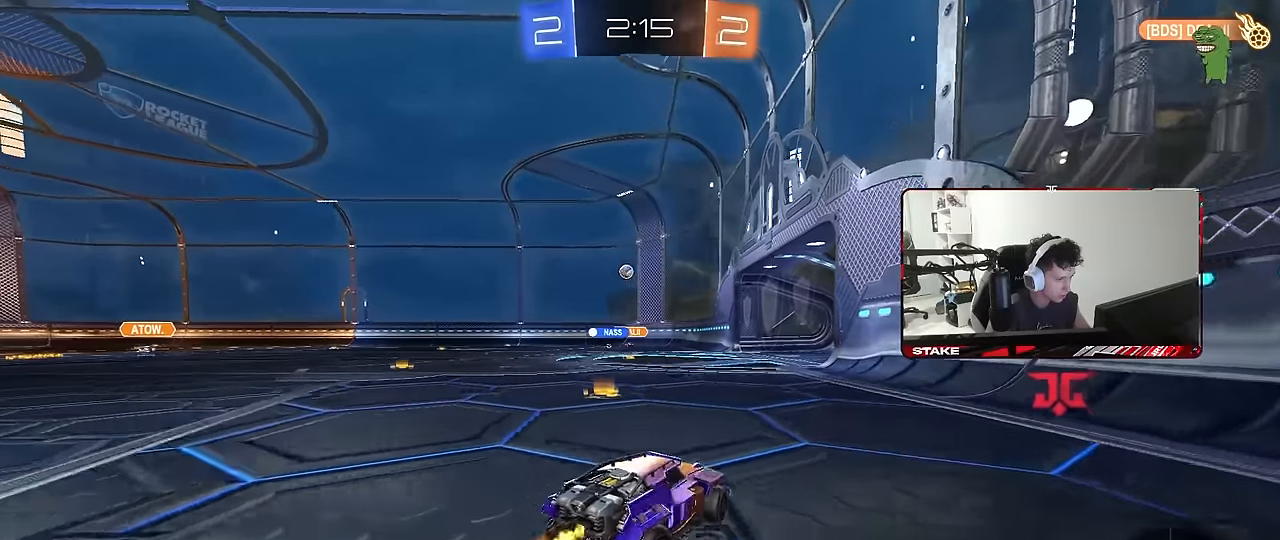
{"keys": ["d", "shift", "w"], "mouse": [], "mouse_move": "still", "events": [[400, "mouse_right", "down"], [450, "a", "up"], [450, "d", "down"], [500, "mouse_right", "up"], [500, "shift", "down"]]}
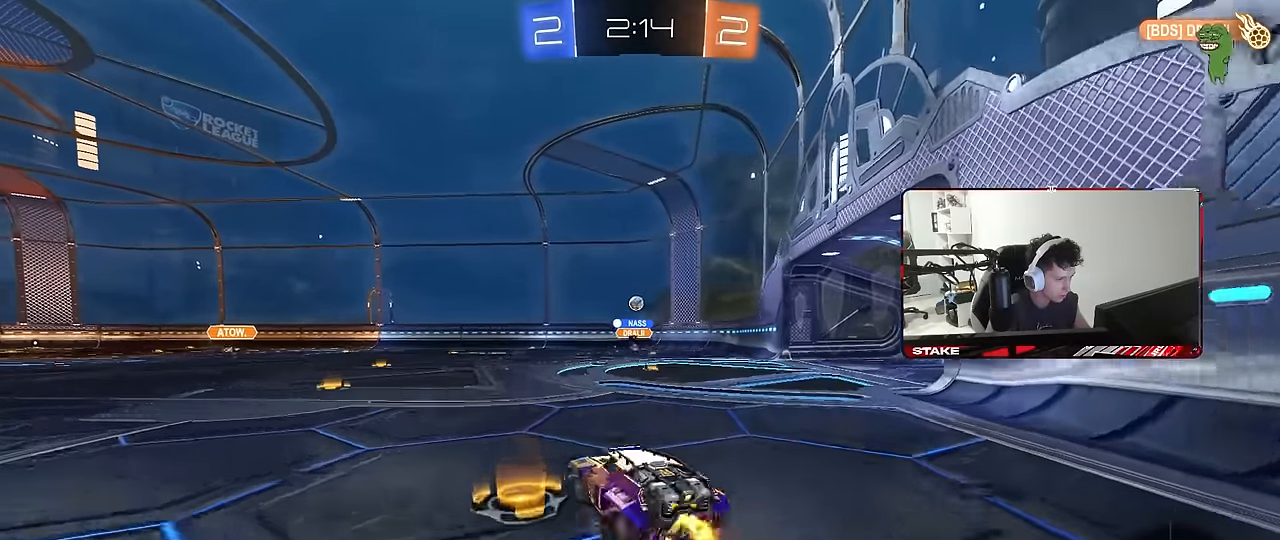
{"keys": ["d", "shift"], "mouse": [], "mouse_move": "still", "events": [[50, "mouse_right", "down"], [100, "s", "down"], [100, "w", "up"], [233, "mouse_right", "up"], [467, "s", "up"]]}
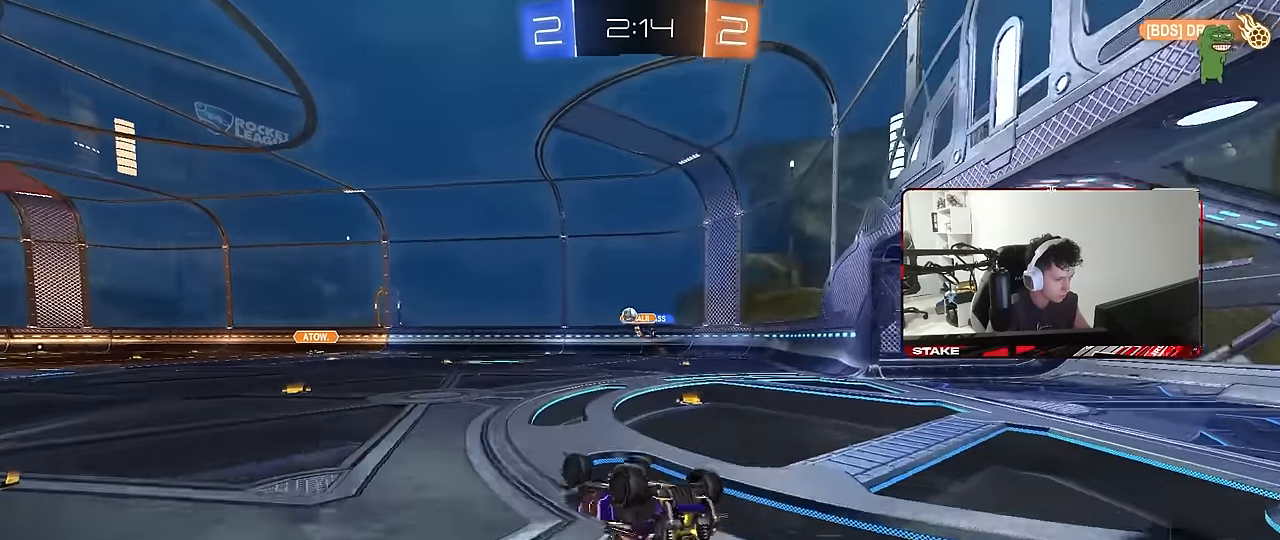
{"keys": ["w"], "mouse": [], "mouse_move": "still", "events": [[67, "s", "down"], [300, "s", "up"], [350, "shift", "up"], [400, "d", "up"], [483, "w", "down"]]}
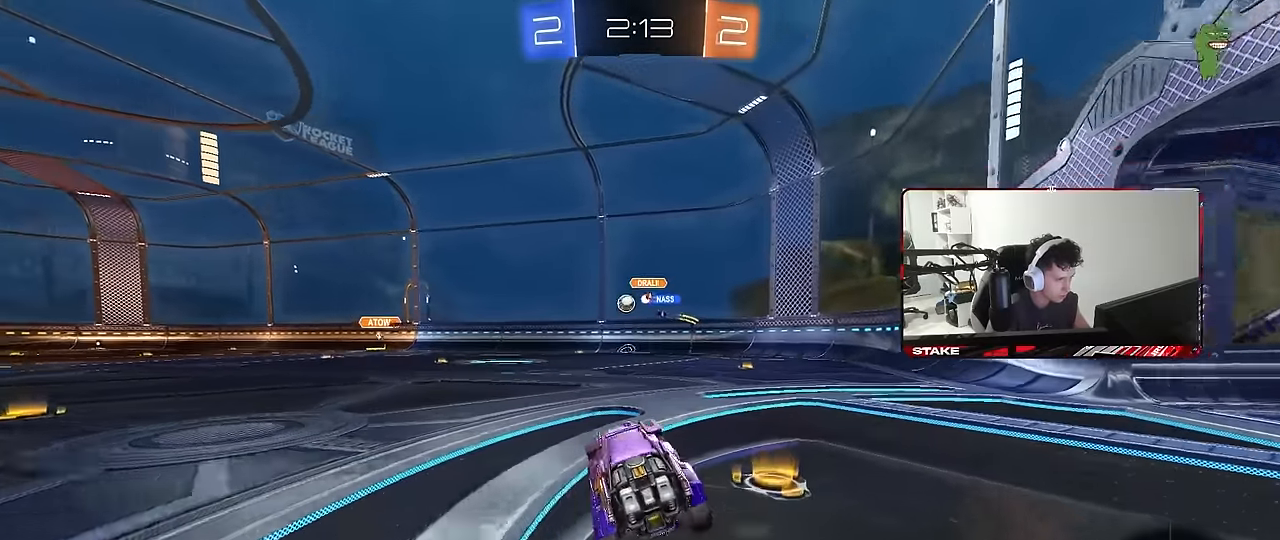
{"keys": ["a", "w"], "mouse": [], "mouse_move": "still", "events": [[33, "d", "down"], [217, "a", "down"], [217, "d", "up"], [367, "shift", "down"], [400, "shift", "up"]]}
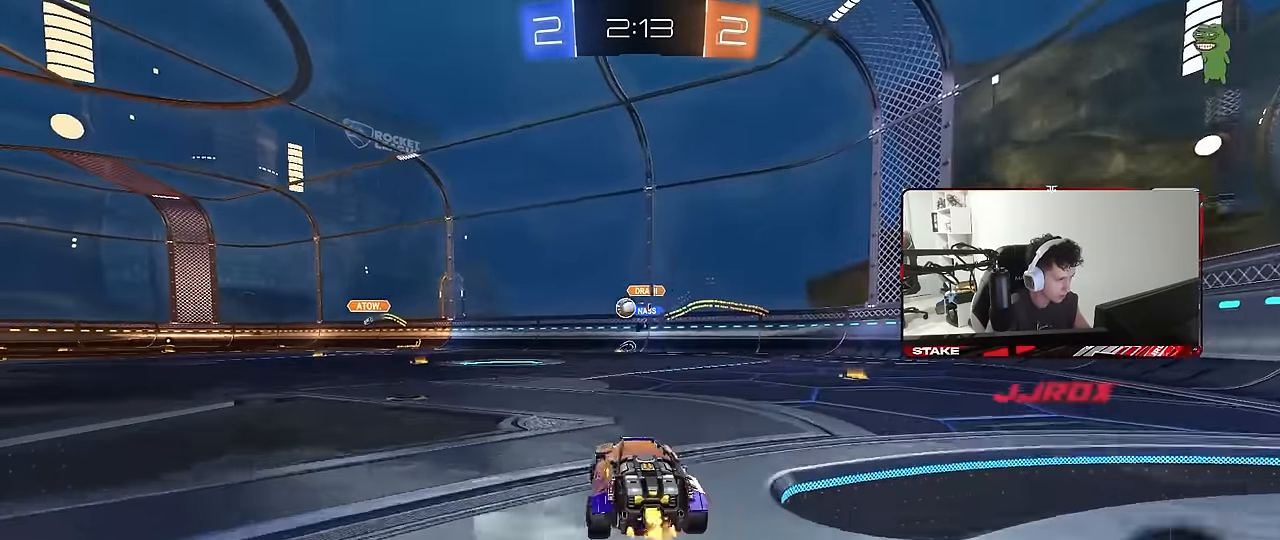
{"keys": [], "mouse": [], "mouse_move": "still", "events": [[183, "a", "up"], [233, "d", "down"], [233, "mouse_right", "down"], [283, "mouse_right", "up"], [333, "w", "up"], [383, "d", "up"]]}
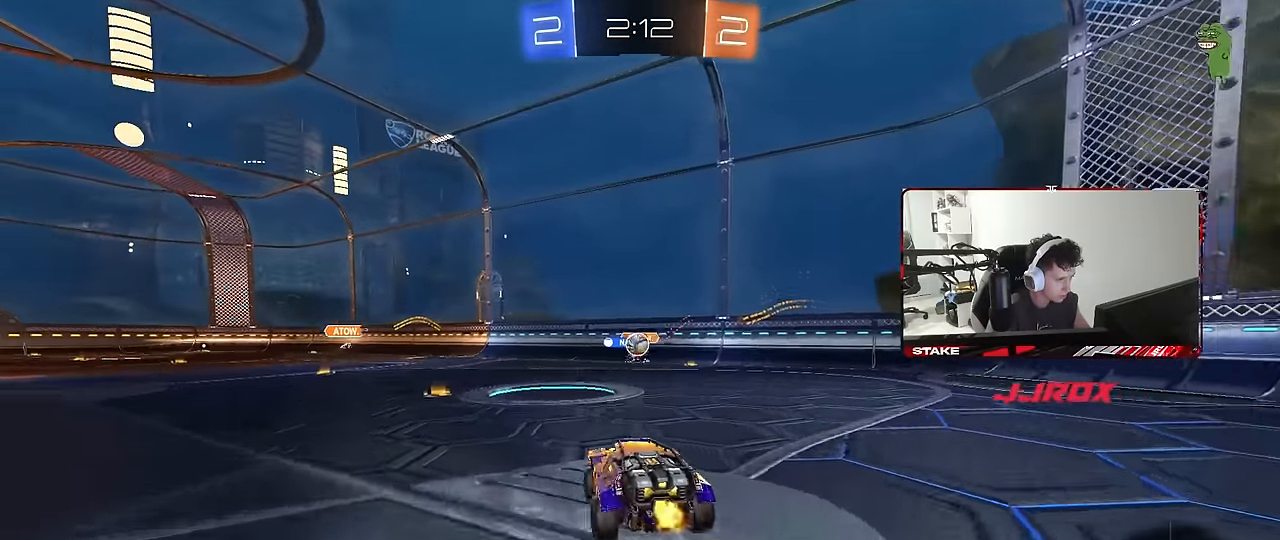
{"keys": ["d", "s"], "mouse": [], "mouse_move": "still", "events": [[150, "a", "down"], [250, "a", "up"], [250, "d", "down"], [300, "s", "down"], [350, "a", "down"], [400, "d", "up"], [483, "a", "up"], [483, "d", "down"]]}
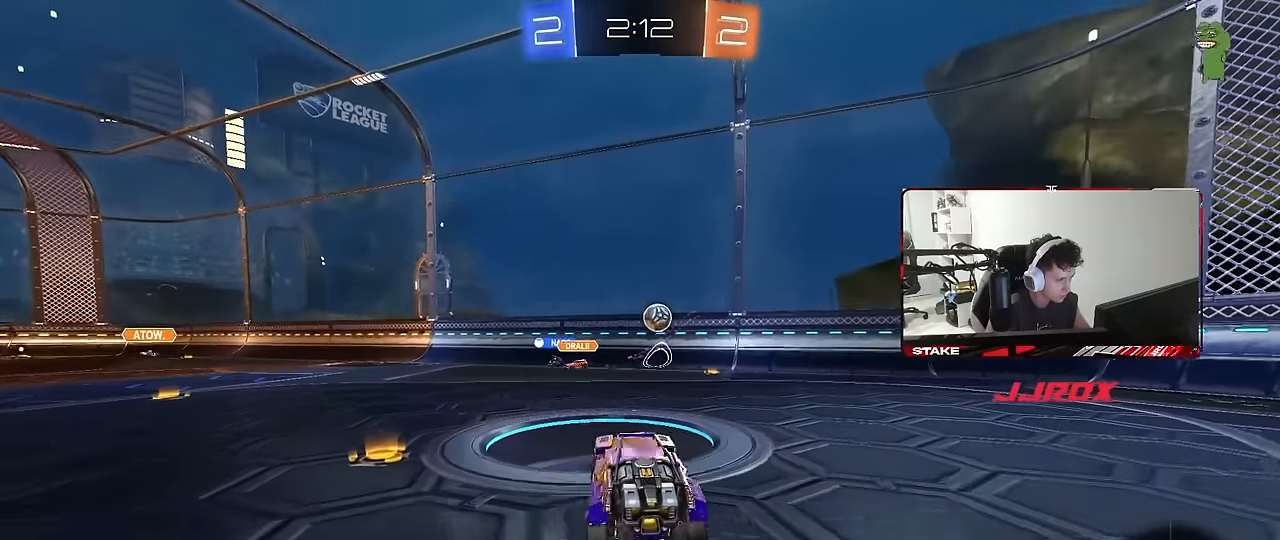
{"keys": ["d", "w"], "mouse": ["left"], "mouse_move": "still", "events": [[33, "s", "up"], [133, "d", "up"], [167, "w", "down"], [267, "mouse_right", "down"], [317, "d", "down"], [367, "mouse_left", "down"], [400, "mouse_right", "up"]]}
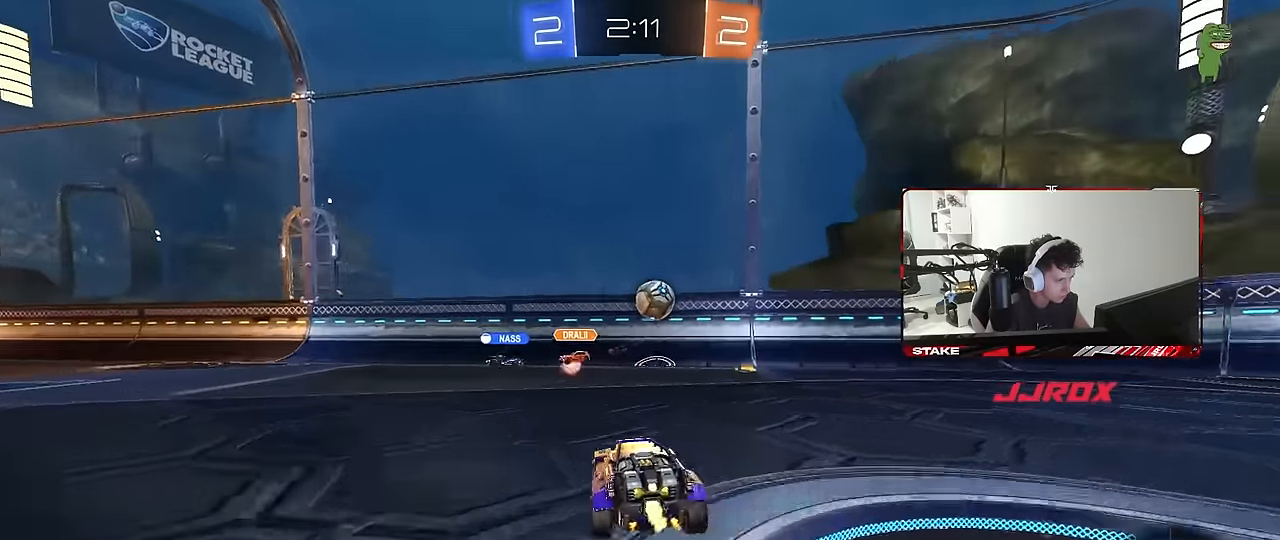
{"keys": ["d"], "mouse": [], "mouse_move": "still", "events": [[50, "mouse_left", "up"], [133, "d", "up"], [233, "d", "down"], [333, "d", "up"], [467, "d", "down"], [467, "w", "up"]]}
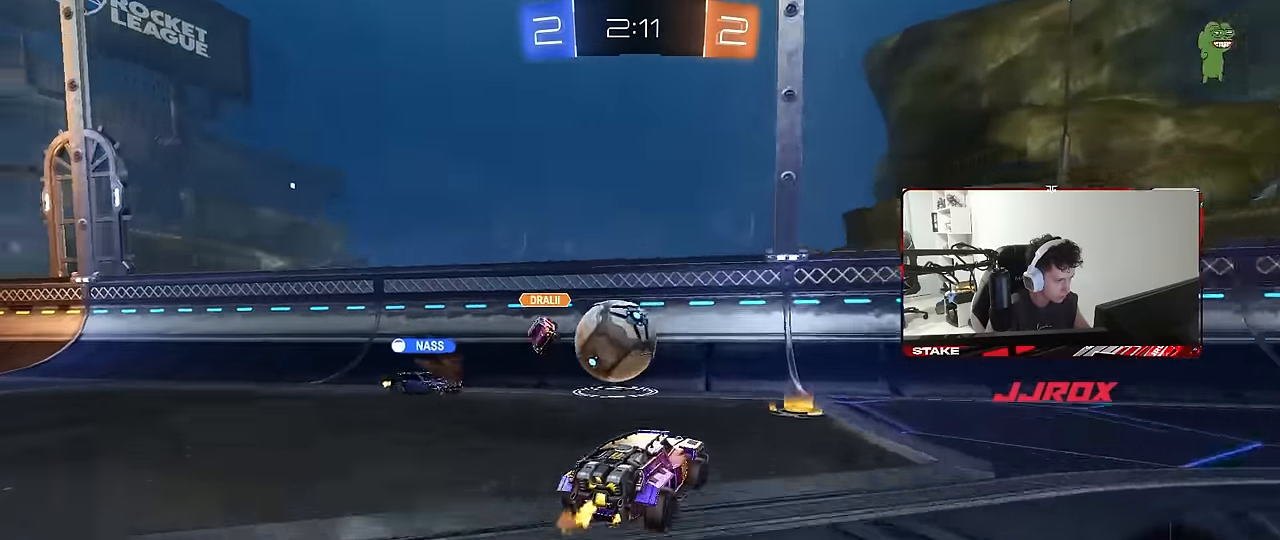
{"keys": ["s"], "mouse": [], "mouse_move": "still", "events": [[17, "s", "down"], [67, "a", "down"], [150, "d", "up"], [250, "a", "up"], [350, "mouse_right", "down"], [433, "mouse_right", "up"]]}
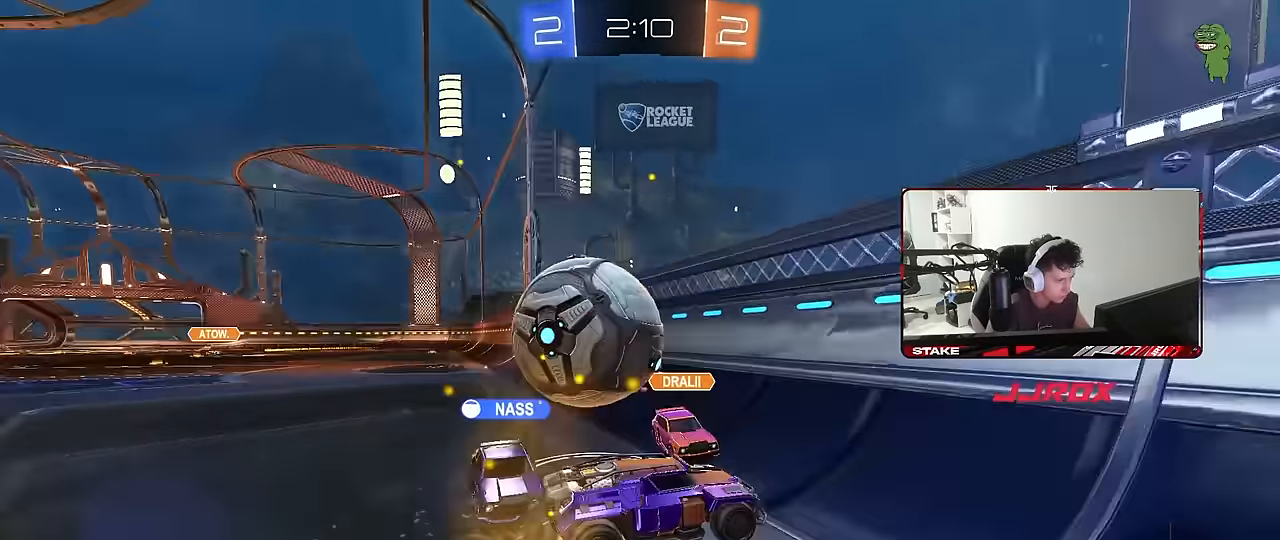
{"keys": ["a", "shift", "w"], "mouse": [], "mouse_move": "still", "events": [[33, "a", "down"], [33, "mouse_right", "down"], [133, "shift", "down"], [167, "mouse_right", "up"], [267, "s", "up"], [367, "w", "down"]]}
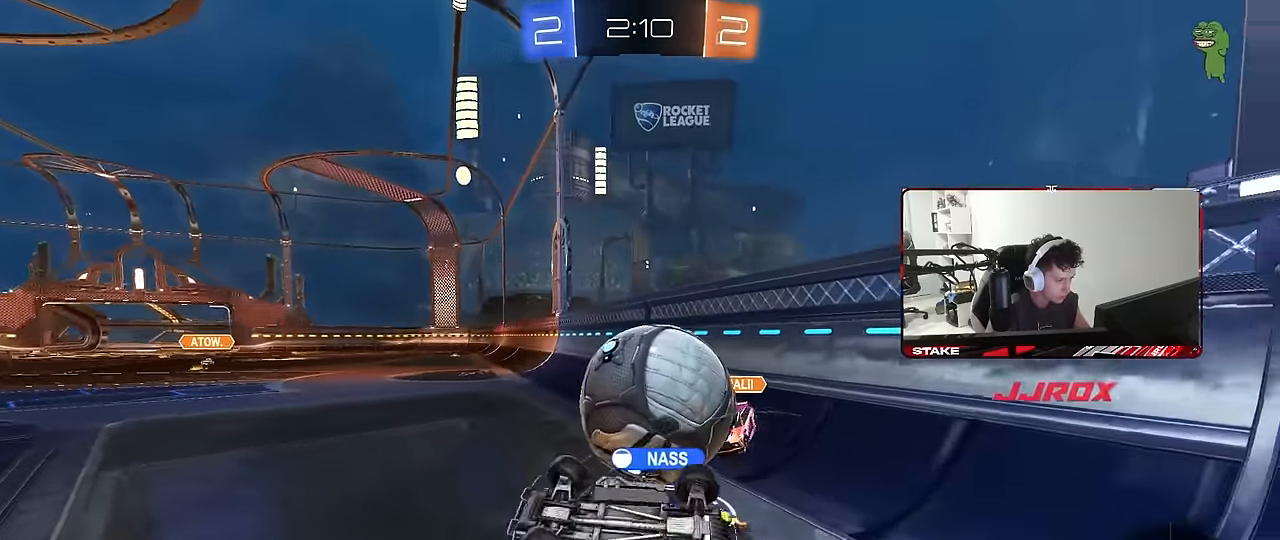
{"keys": ["a", "w"], "mouse": [], "mouse_move": "still", "events": [[183, "shift", "up"]]}
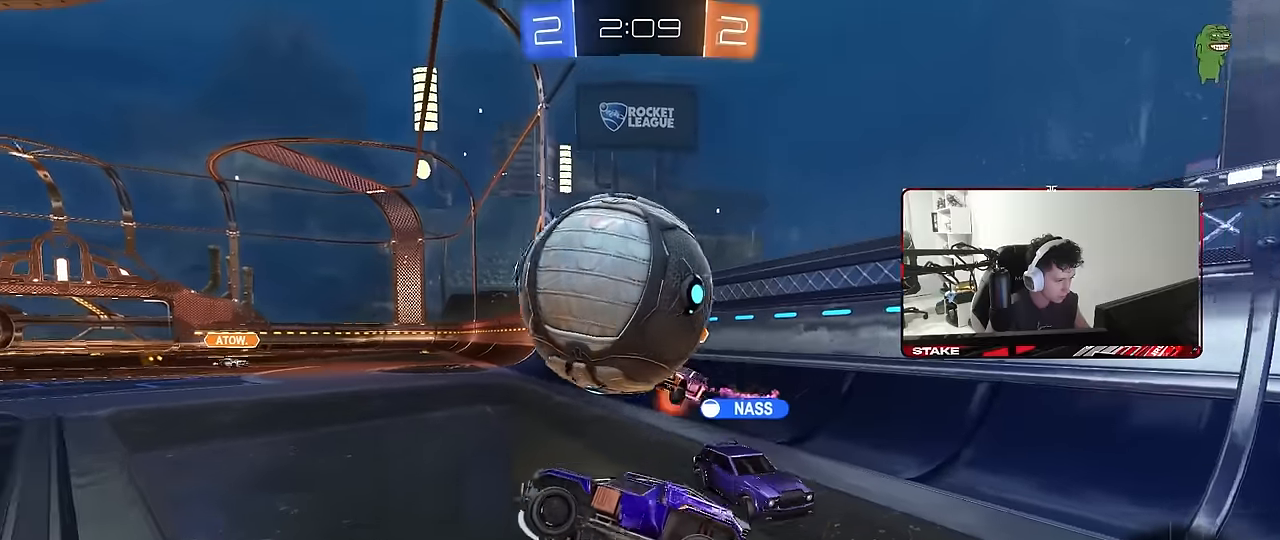
{"keys": ["a", "w"], "mouse": [], "mouse_move": "still", "events": [[67, "mouse_left", "down"], [433, "mouse_left", "up"]]}